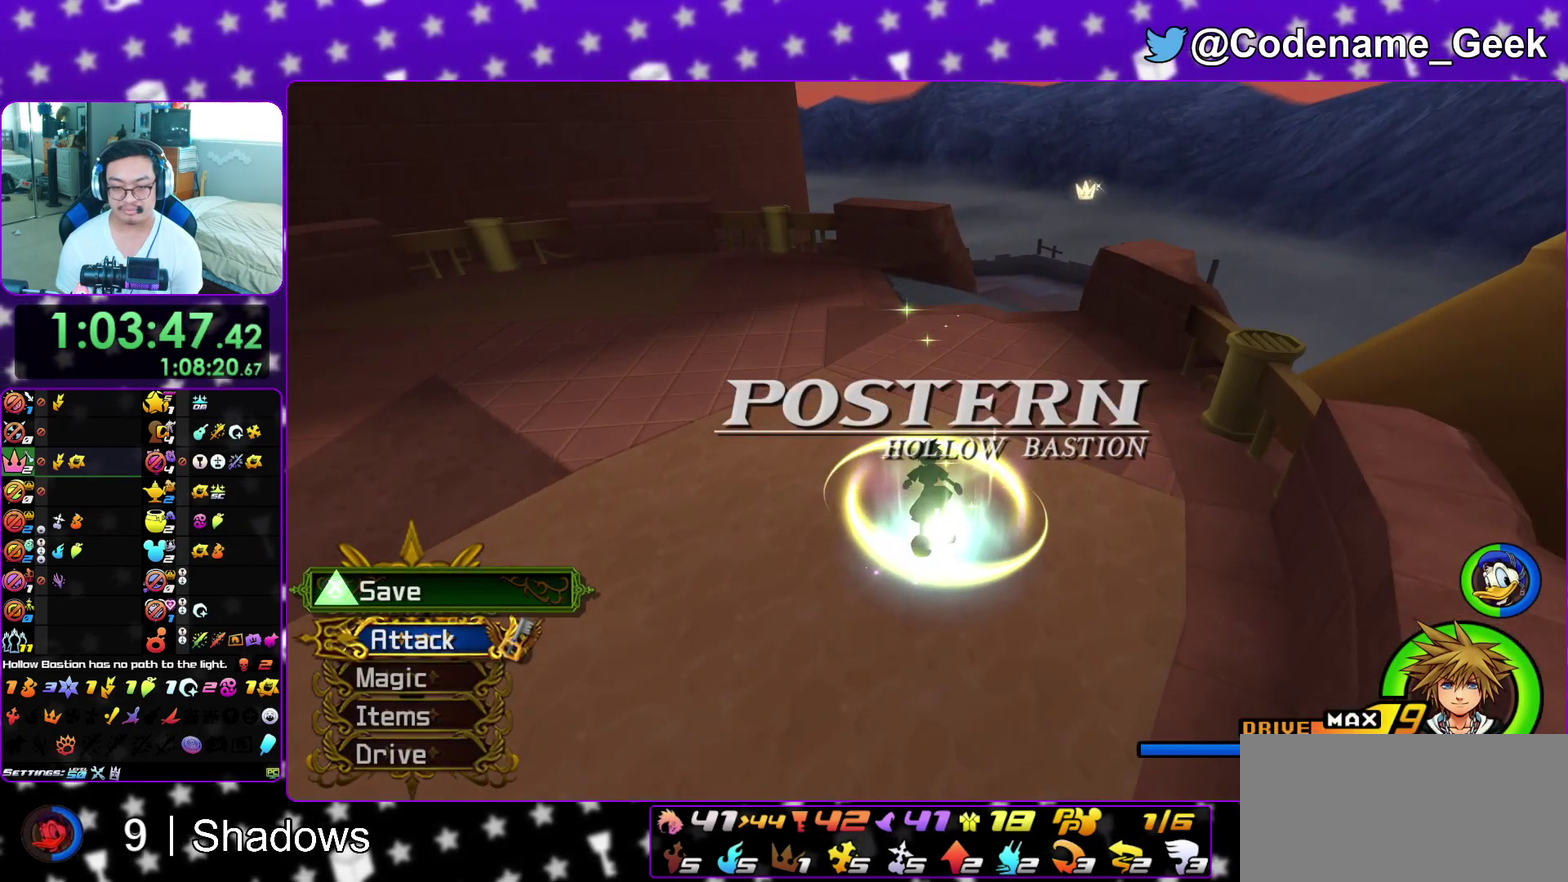
Gameplay with a controller (Nintendo layout); each line is a JSON object with the inputs held at the frame after it (dt_ms = milliseconds from this image to that frame). "events" lists button and stick changes between this image and that frame as [ms after this image, input, new state], when the widget could be followed in between. This overlay highlights the sticks when they move; stick clicks (L3 R3) are not distinguishable. Not read: L3 R3 SELECT START.
{"dt_ms": 600, "buttons": ["A", "DPAD_LEFT"], "left_stick": "center", "right_stick": "center", "events": [[67, "X", "up"], [150, "X", "down"], [183, "left_stick", "up-left"], [200, "right_stick", "center"], [250, "X", "up"], [383, "DPAD_DOWN", "down"], [433, "A", "down"], [483, "DPAD_DOWN", "up"], [533, "A", "up"], [550, "DPAD_LEFT", "down"], [550, "left_stick", "center"], [600, "A", "down"]]}
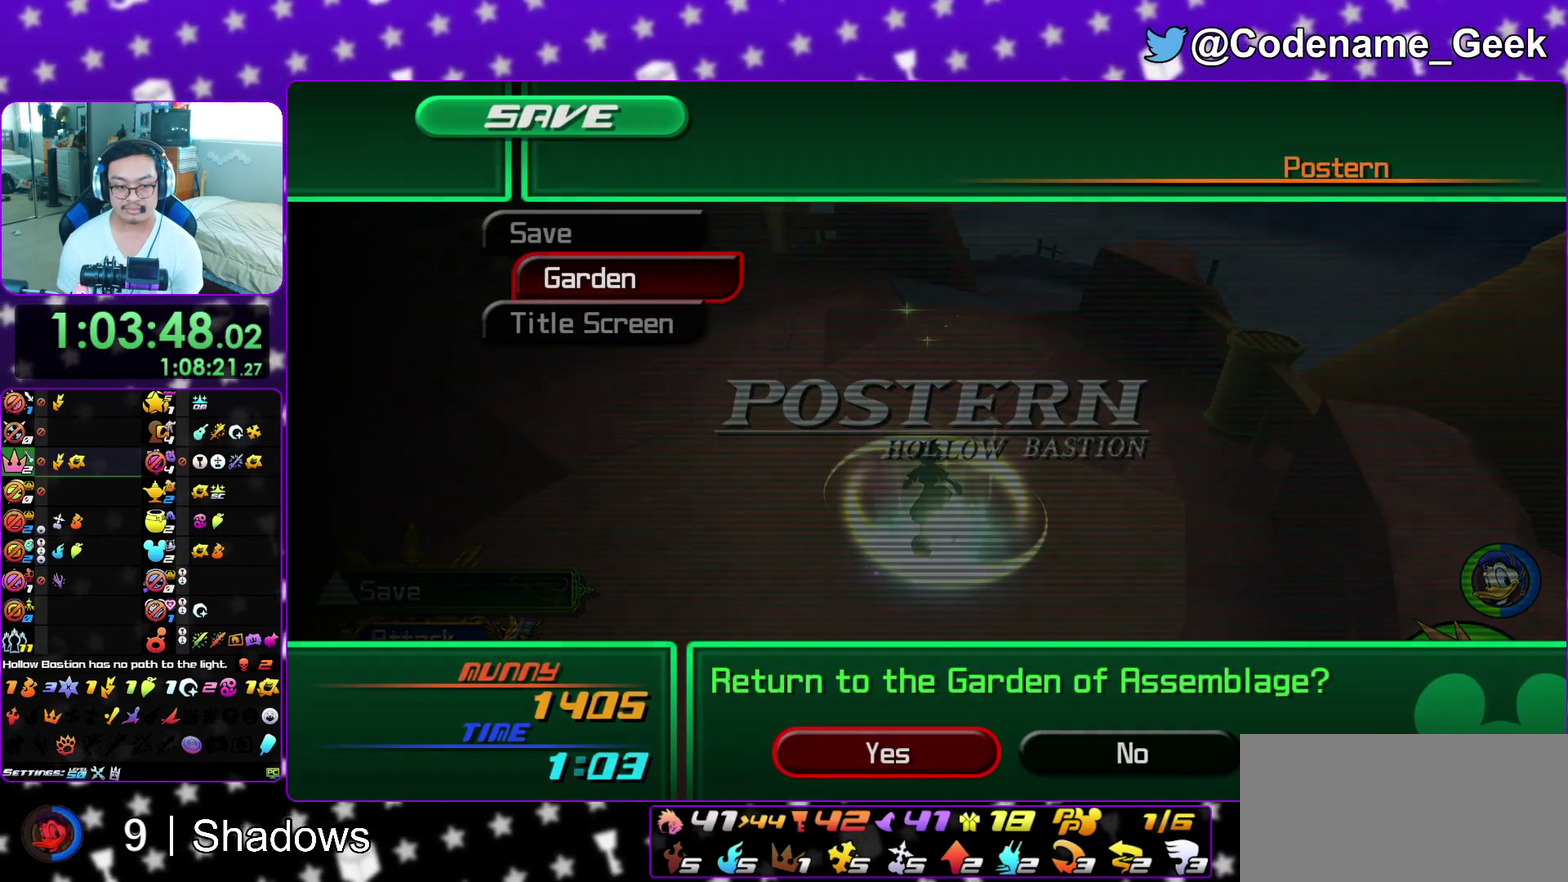
{"dt_ms": 400, "buttons": ["A"], "left_stick": "center", "right_stick": "center", "events": [[83, "DPAD_LEFT", "up"], [117, "B", "down"], [167, "B", "up"], [233, "A", "up"], [233, "B", "down"], [317, "A", "down"], [317, "B", "up"]]}
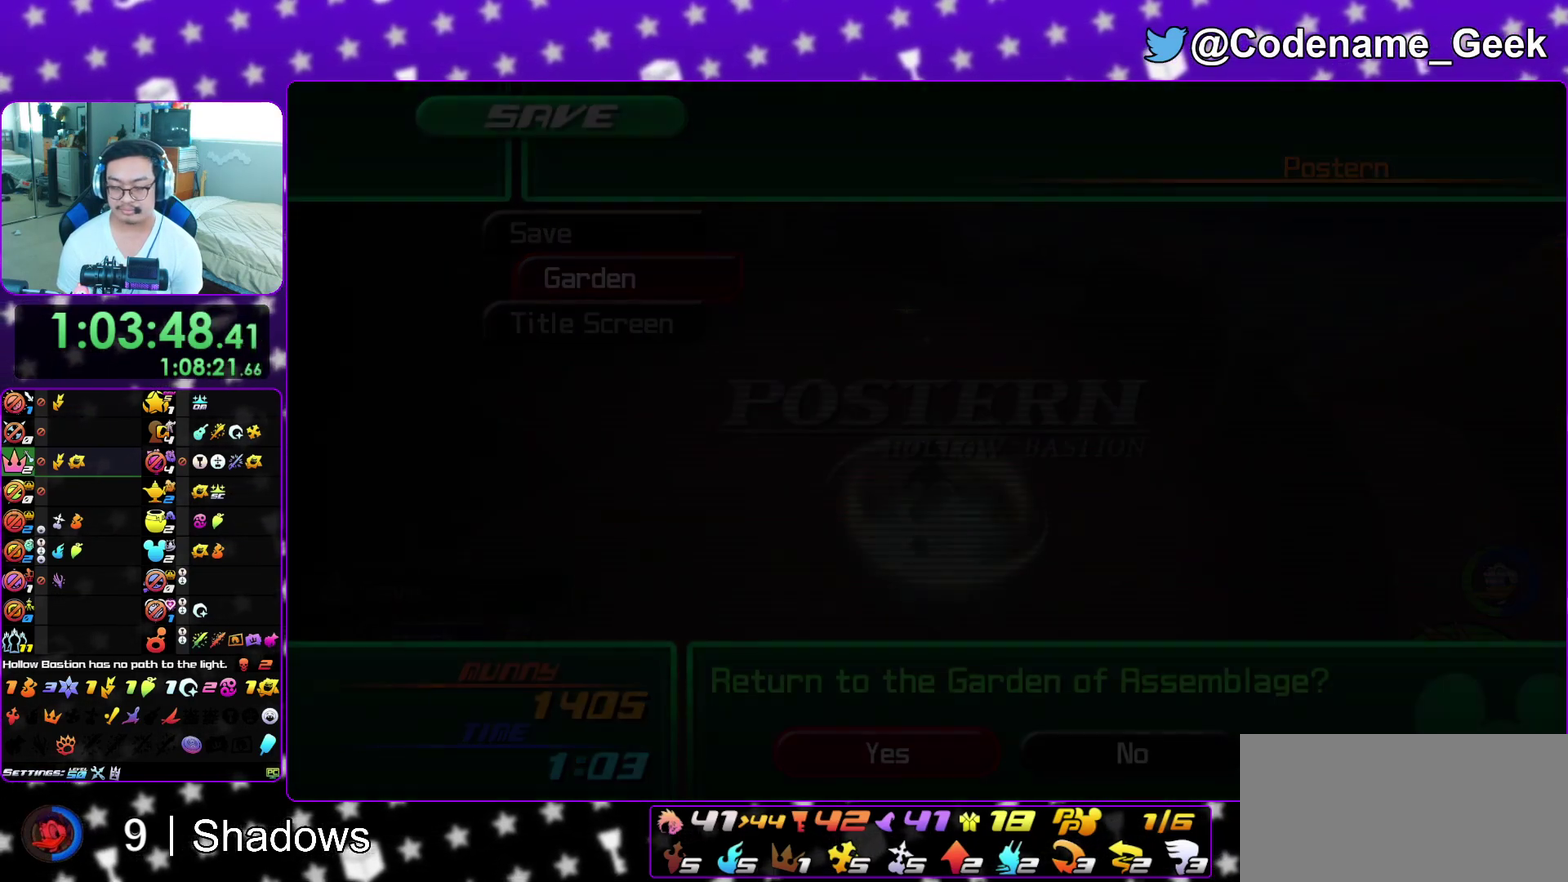
{"dt_ms": 600, "buttons": ["B"], "left_stick": "center", "right_stick": "center"}
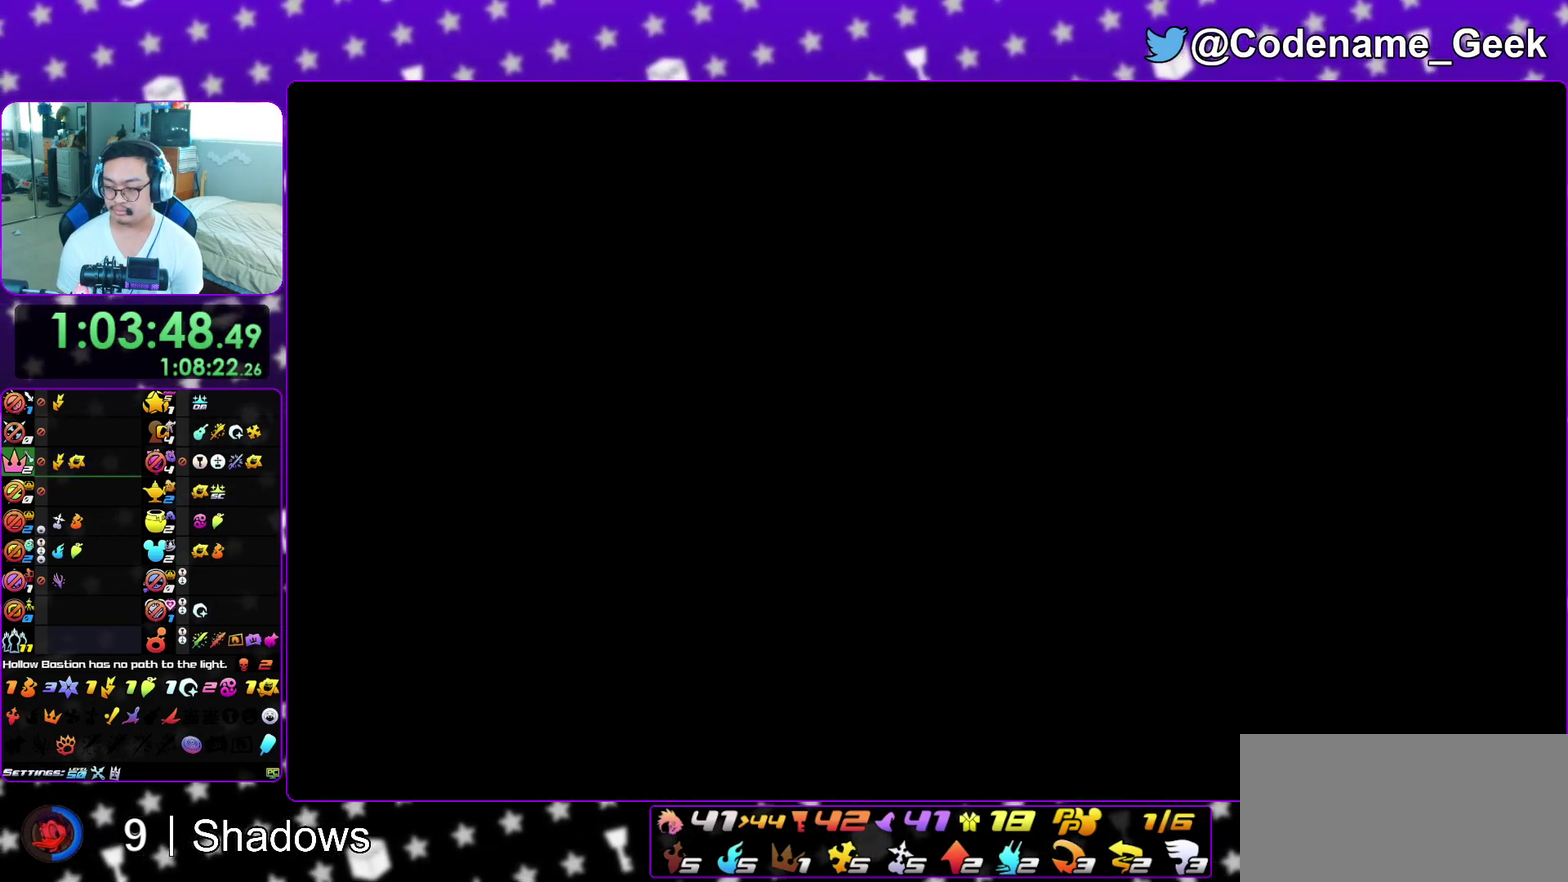
{"dt_ms": 500, "buttons": [], "left_stick": "left", "right_stick": "left"}
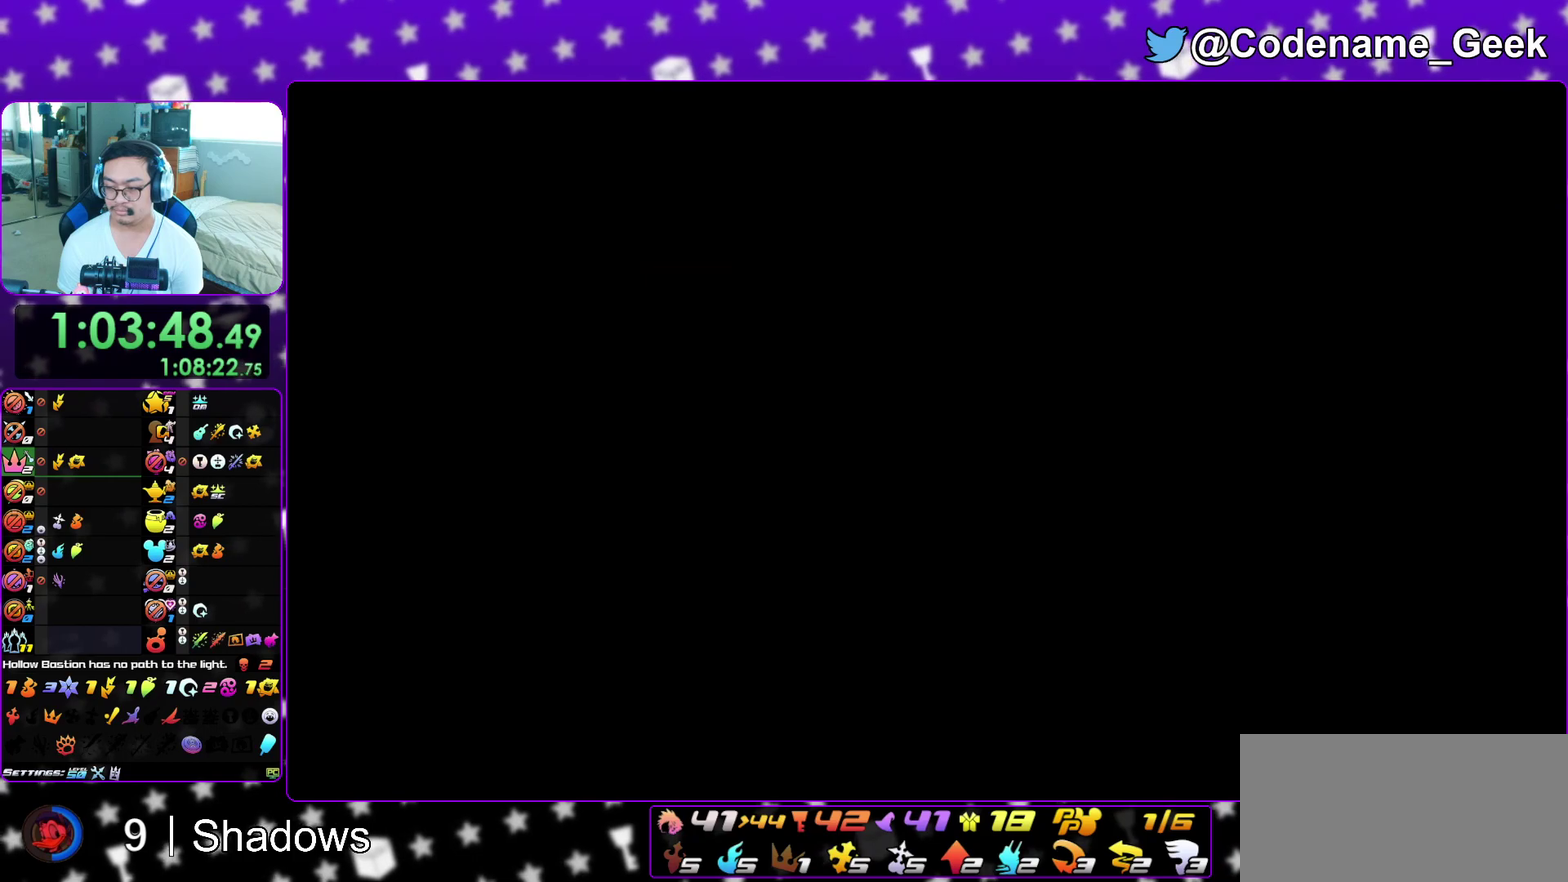
{"dt_ms": 400, "buttons": [], "left_stick": "left", "right_stick": "left", "events": [[333, "left_stick", "up-left"], [383, "left_stick", "left"]]}
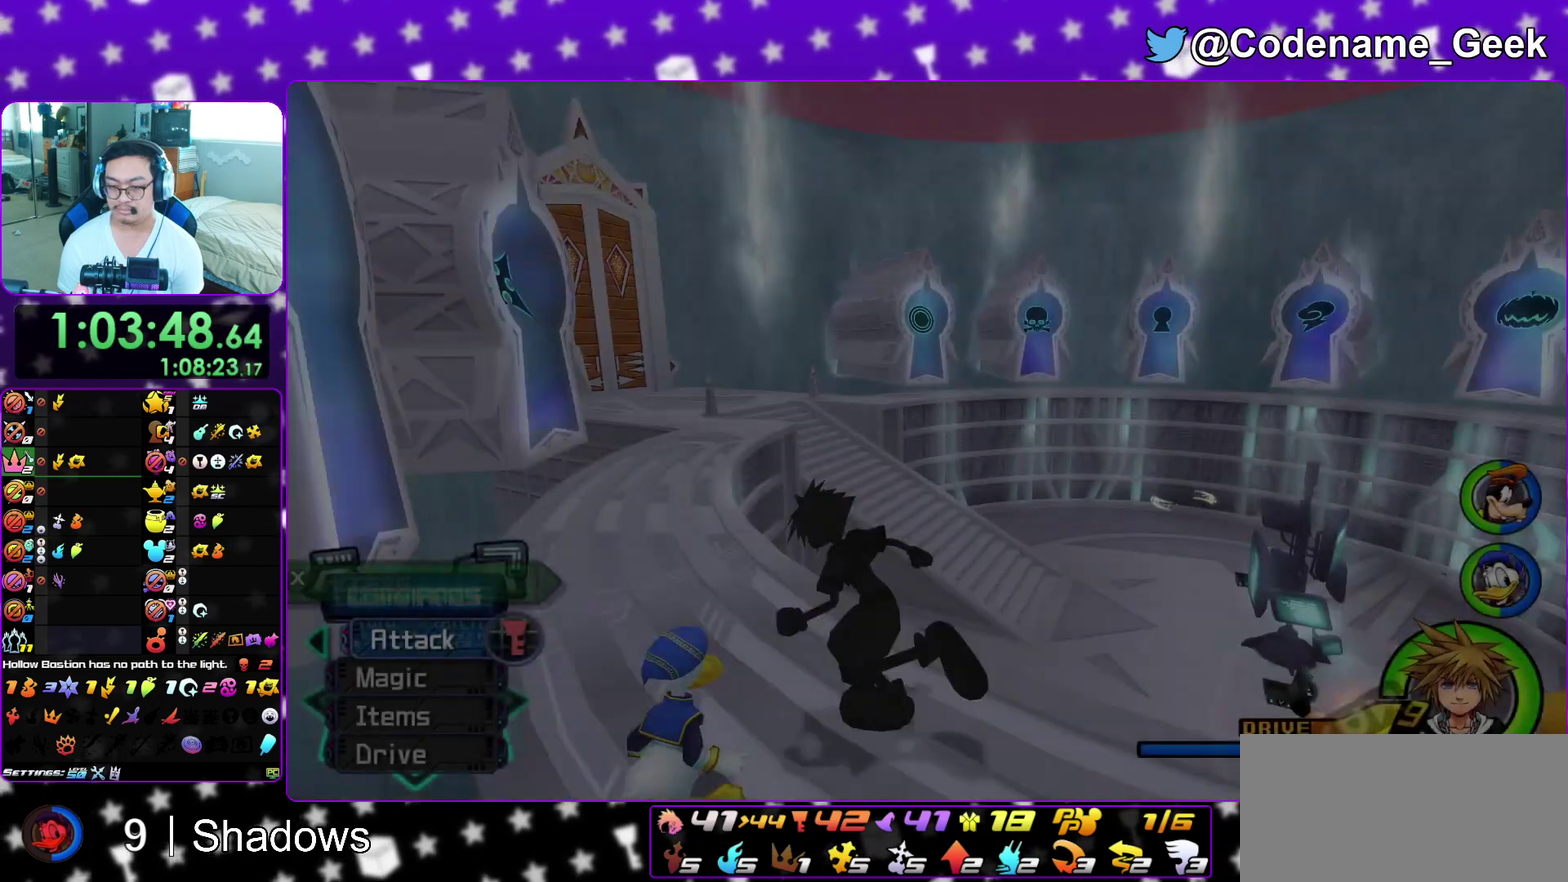
{"dt_ms": 600, "buttons": [], "left_stick": "up", "right_stick": "center", "events": [[17, "X", "down"], [83, "X", "up"], [150, "left_stick", "up-left"], [167, "X", "down"], [233, "right_stick", "up"], [267, "X", "up"], [300, "left_stick", "up"], [333, "right_stick", "down-left"], [367, "X", "down"], [483, "X", "up"], [550, "right_stick", "center"]]}
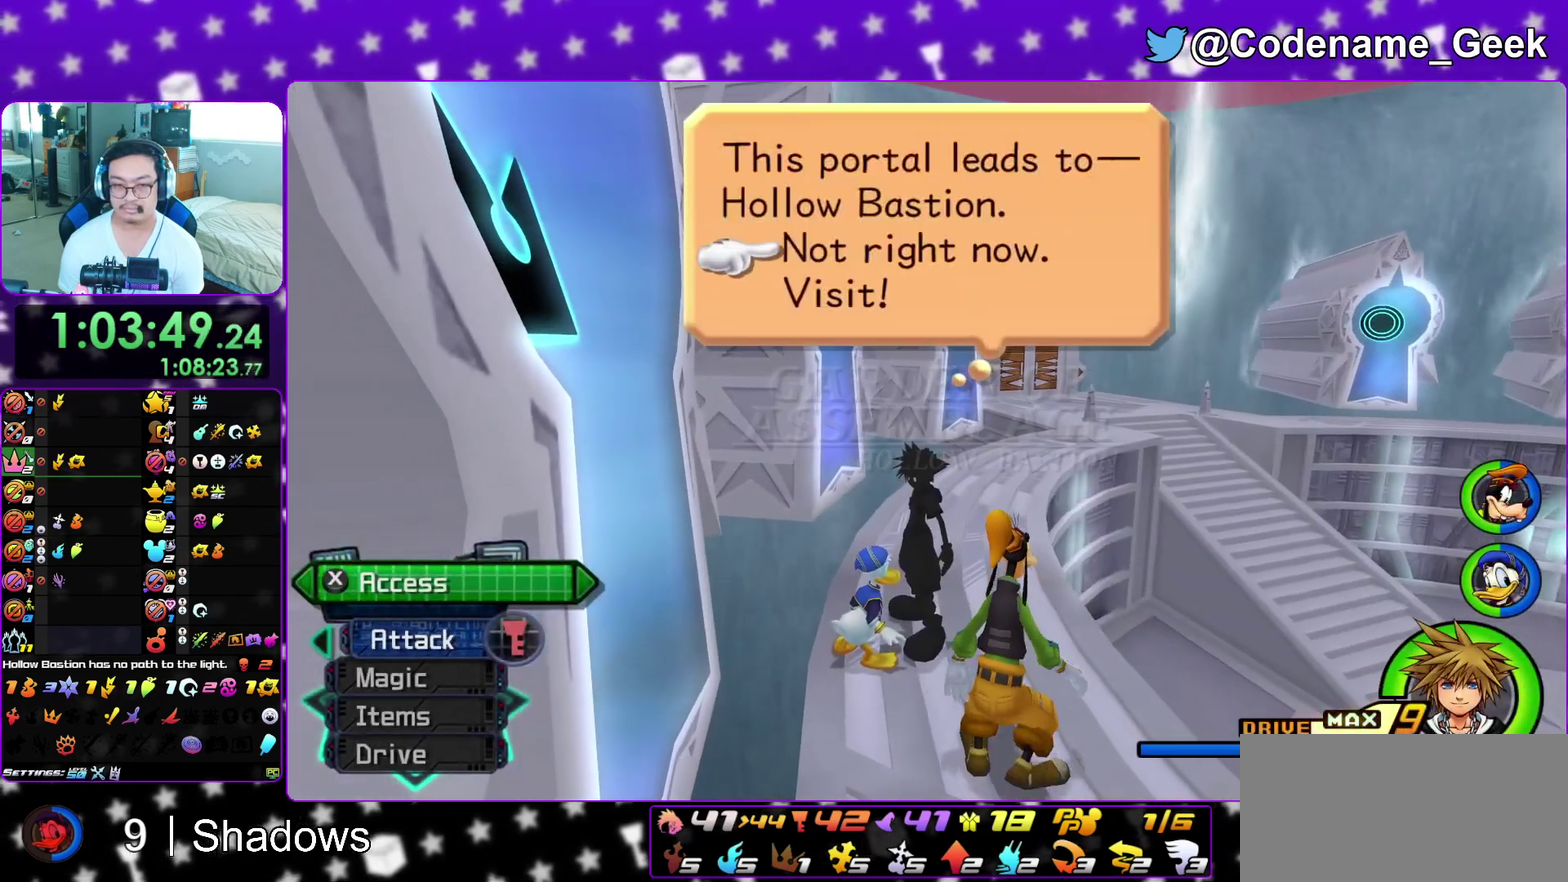
{"dt_ms": 400, "buttons": [], "left_stick": "up-left", "right_stick": "center", "events": [[50, "right_stick", "down-left"], [100, "X", "down"], [200, "X", "up"], [217, "left_stick", "up-left"], [317, "right_stick", "center"]]}
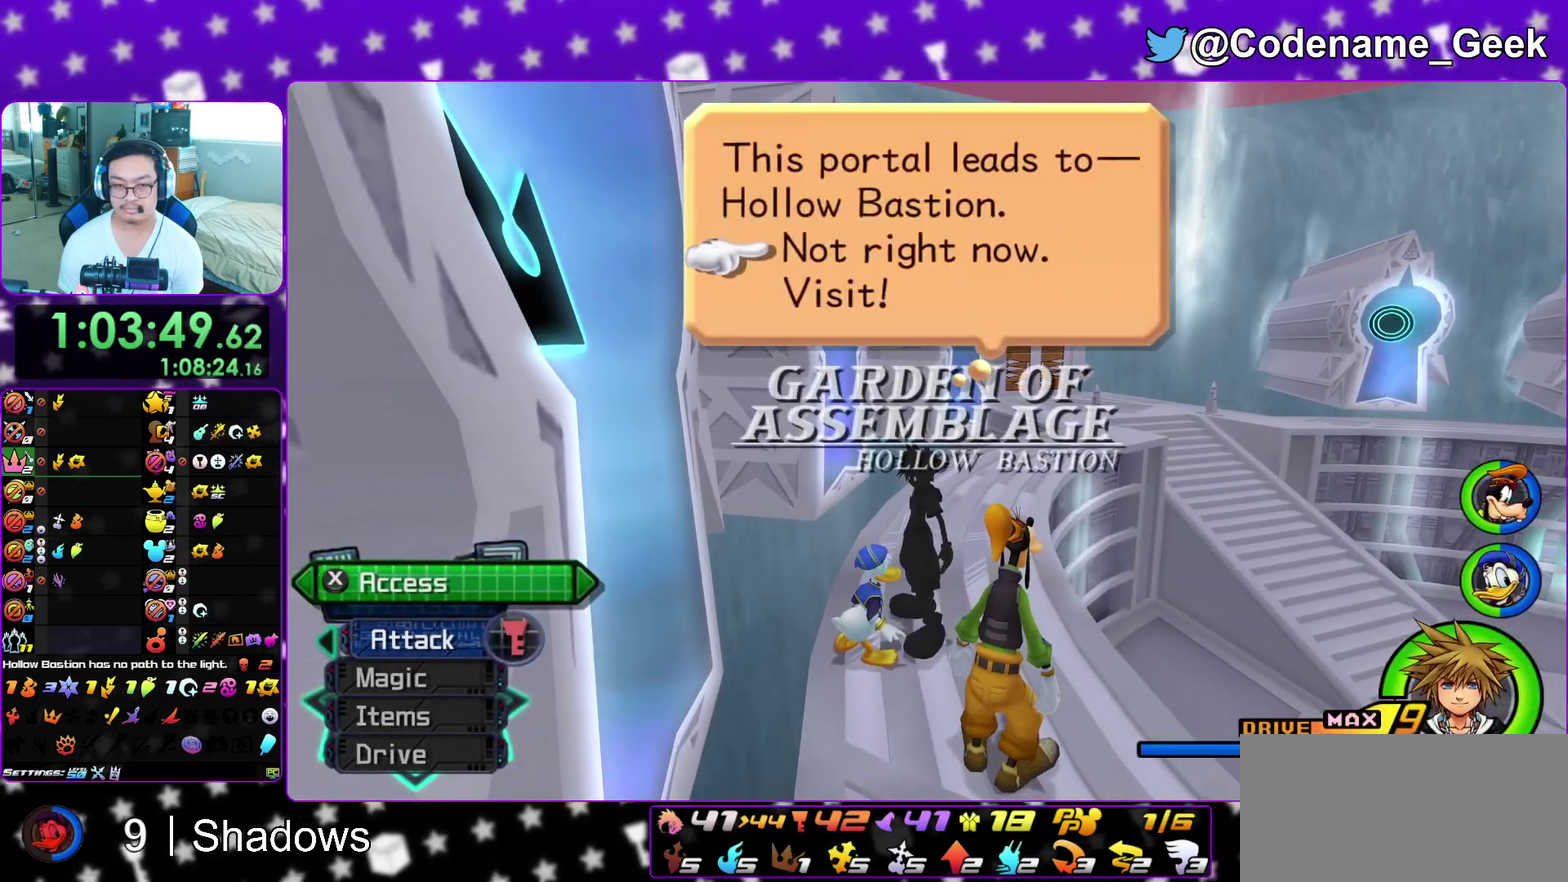
{"dt_ms": 800, "buttons": ["A"], "left_stick": "center", "right_stick": "center", "events": [[17, "B", "down"], [117, "B", "up"], [250, "right_stick", "down-left"], [433, "right_stick", "center"], [500, "B", "down"], [600, "B", "up"], [750, "A", "down"], [783, "left_stick", "center"]]}
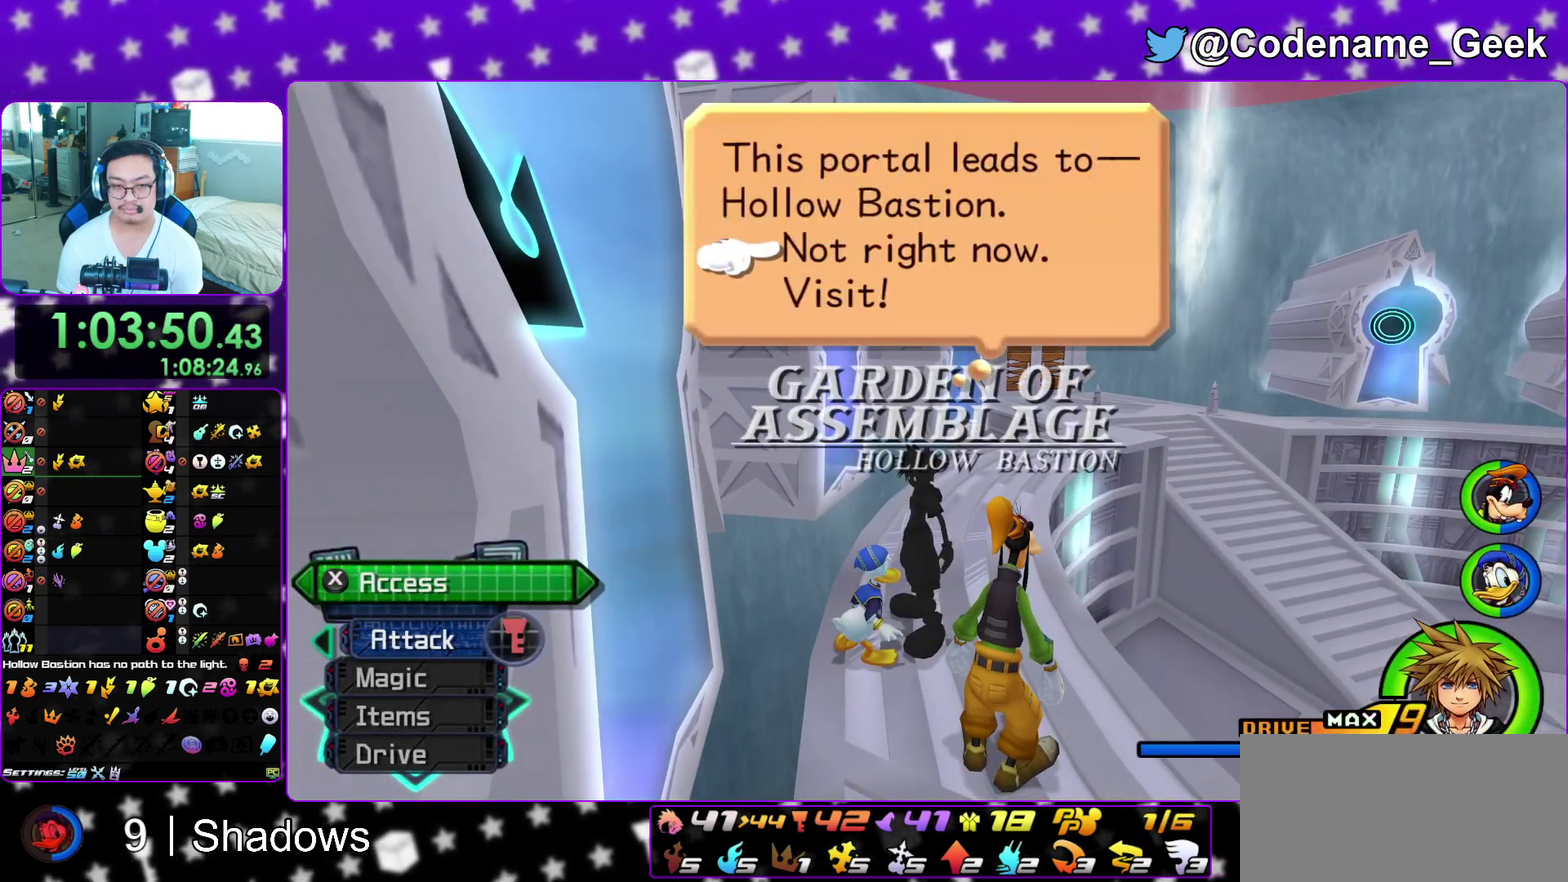
{"dt_ms": 300, "buttons": [], "left_stick": "center", "right_stick": "center", "events": [[17, "A", "up"]]}